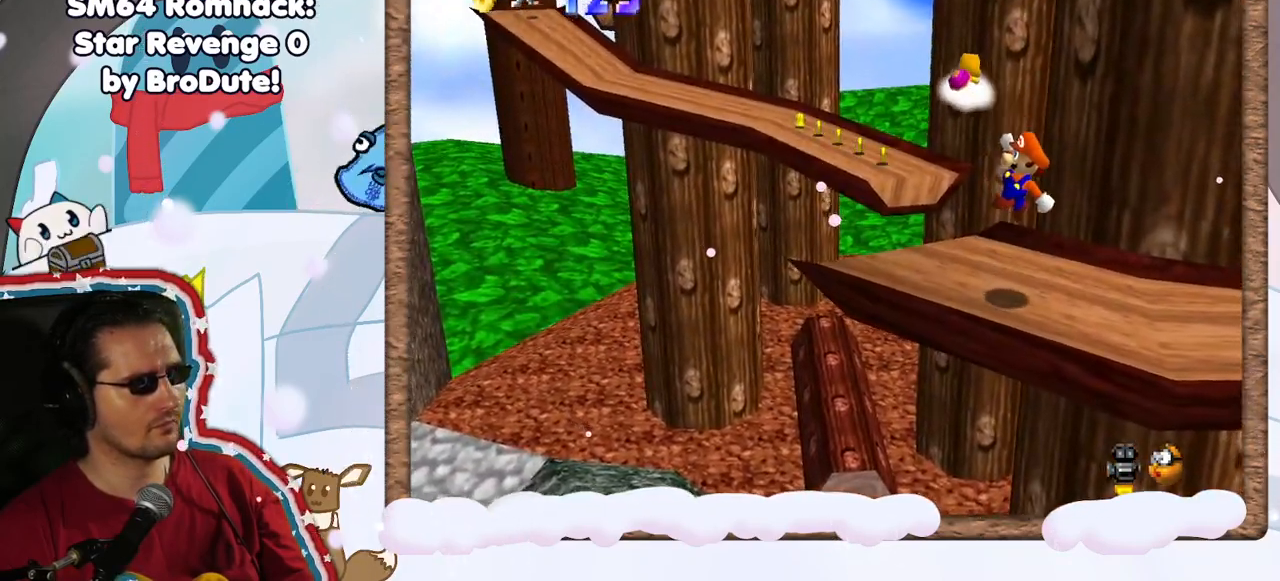
Gameplay with a controller (Nintendo layout); each line is a JSON object with the inputs held at the frame after it (dt_ms = milliseconds from this image to that frame). "events" lists button and stick changes between this image and that frame as [ms after this image, input, new state], when the widget could be followed in between. Not read: L3 R3.
{"dt_ms": 500, "buttons": [], "left_stick": "up-left", "events": [[183, "left_stick", "center"], [267, "left_stick", "left"], [333, "left_stick", "up-left"]]}
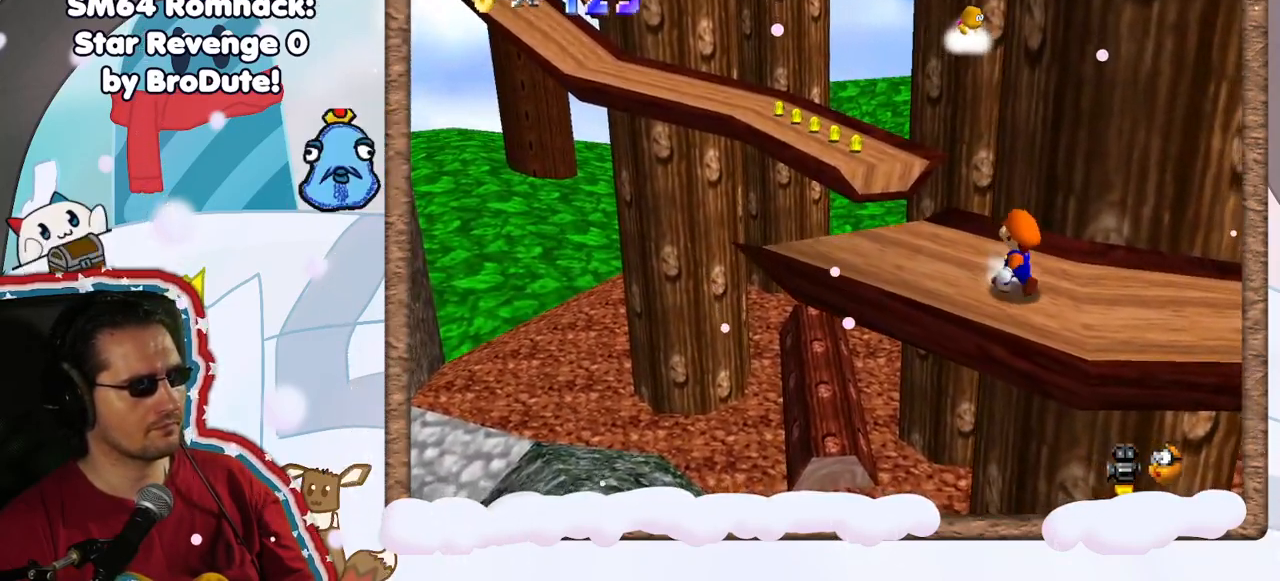
{"dt_ms": 500, "buttons": [], "left_stick": "up-left", "events": []}
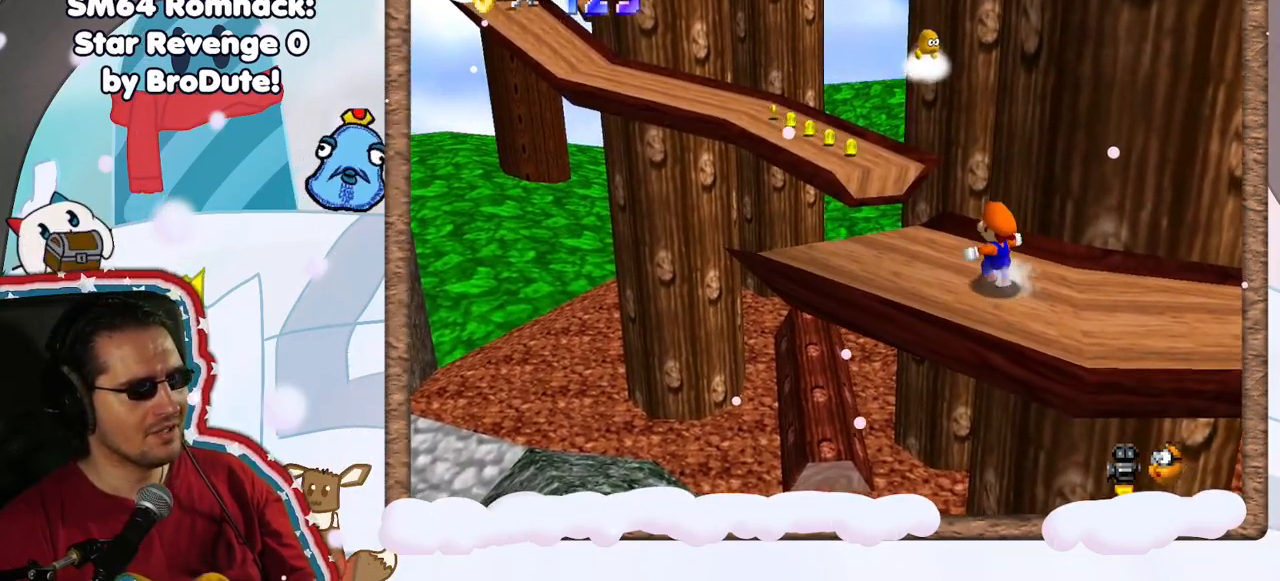
{"dt_ms": 500, "buttons": [], "left_stick": "center", "events": [[283, "left_stick", "center"]]}
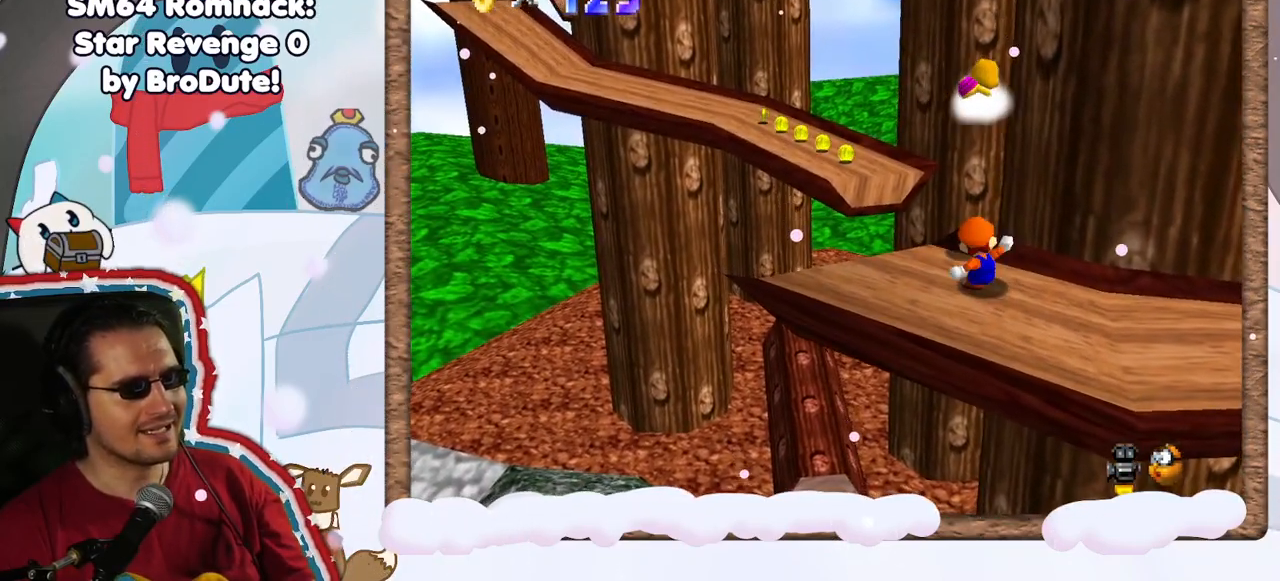
{"dt_ms": 500, "buttons": [], "left_stick": "center", "events": [[33, "A", "down"], [50, "left_stick", "right"], [217, "A", "up"], [217, "left_stick", "up-right"], [267, "Z", "down"], [383, "left_stick", "center"], [467, "Z", "up"]]}
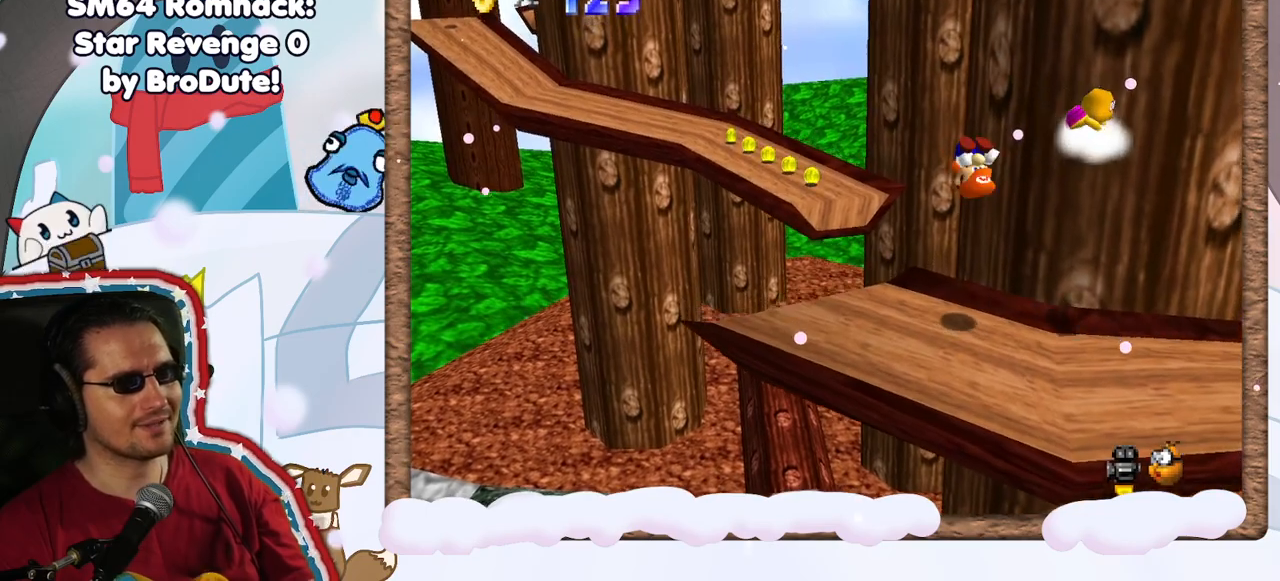
{"dt_ms": 500, "buttons": [], "left_stick": "center", "events": []}
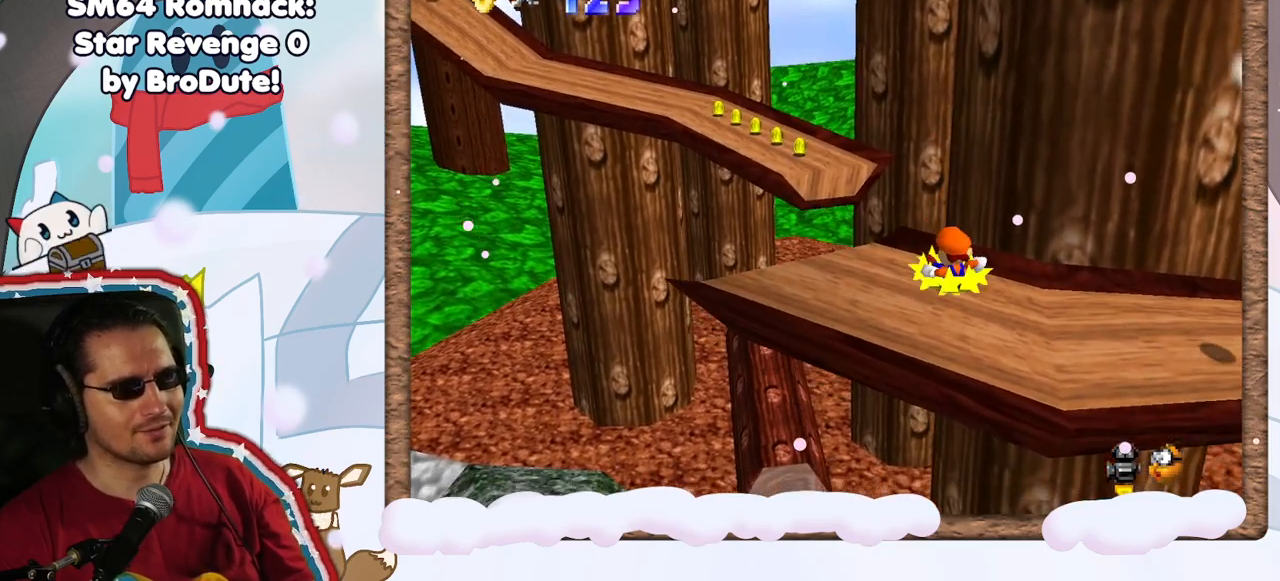
{"dt_ms": 500, "buttons": [], "left_stick": "center", "events": [[33, "C_LEFT", "down"], [183, "C_LEFT", "up"], [400, "C_RIGHT", "down"], [500, "C_RIGHT", "up"]]}
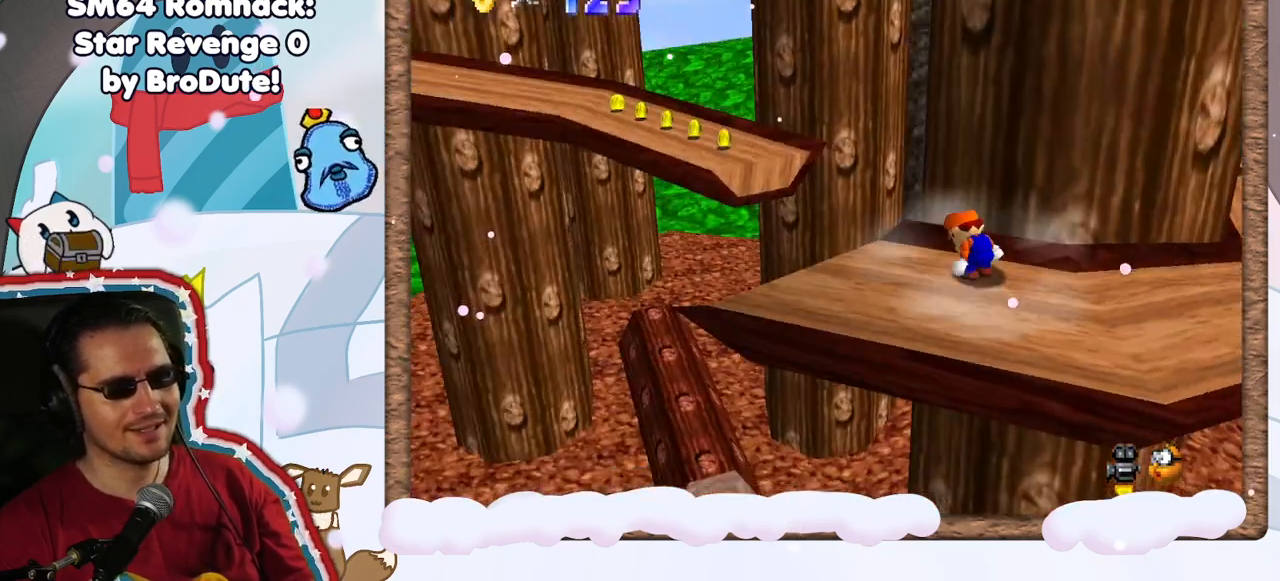
{"dt_ms": 500, "buttons": ["A"], "left_stick": "down-right", "events": [[233, "A", "down"], [317, "left_stick", "down"], [417, "left_stick", "down-right"]]}
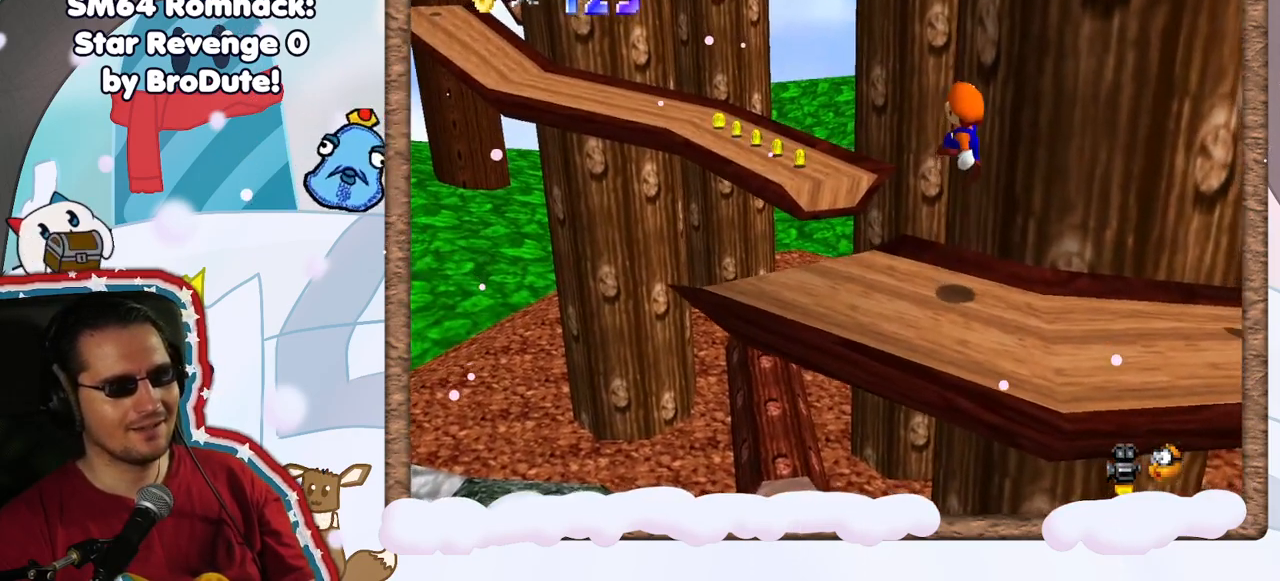
{"dt_ms": 500, "buttons": [], "left_stick": "center", "events": [[50, "A", "up"], [217, "left_stick", "center"]]}
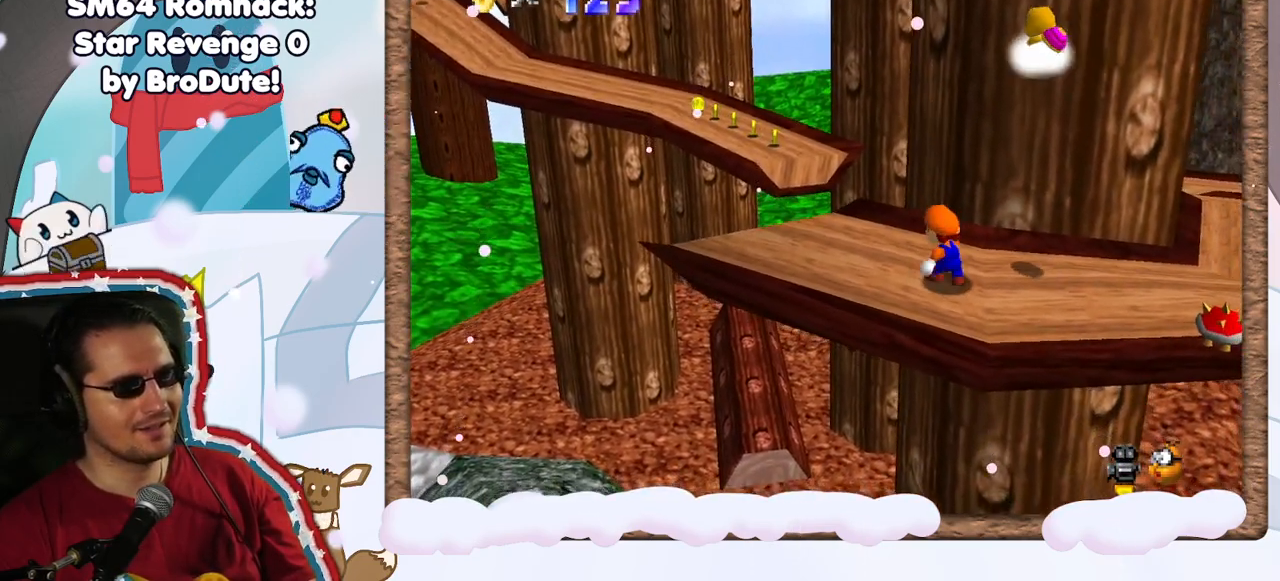
{"dt_ms": 1000, "buttons": [], "left_stick": "center", "events": [[17, "left_stick", "up"], [100, "A", "down"], [233, "left_stick", "up-left"], [317, "A", "up"], [317, "Z", "down"], [417, "Z", "up"], [500, "left_stick", "center"]]}
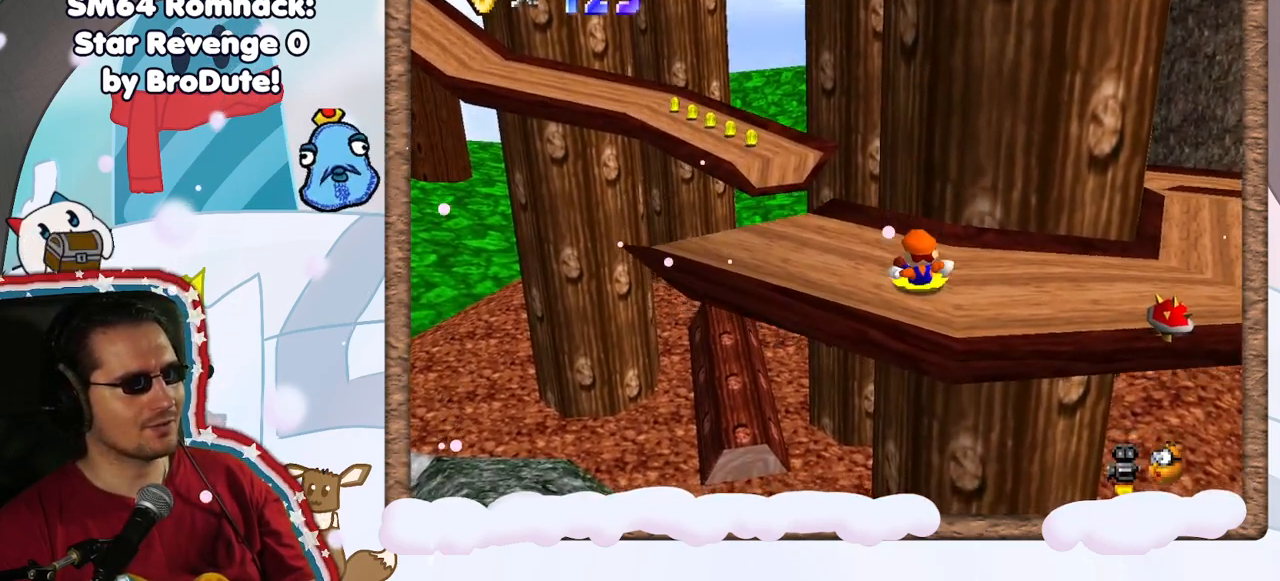
{"dt_ms": 500, "buttons": [], "left_stick": "up-left", "events": [[83, "left_stick", "up-left"], [117, "B", "down"], [167, "B", "up"]]}
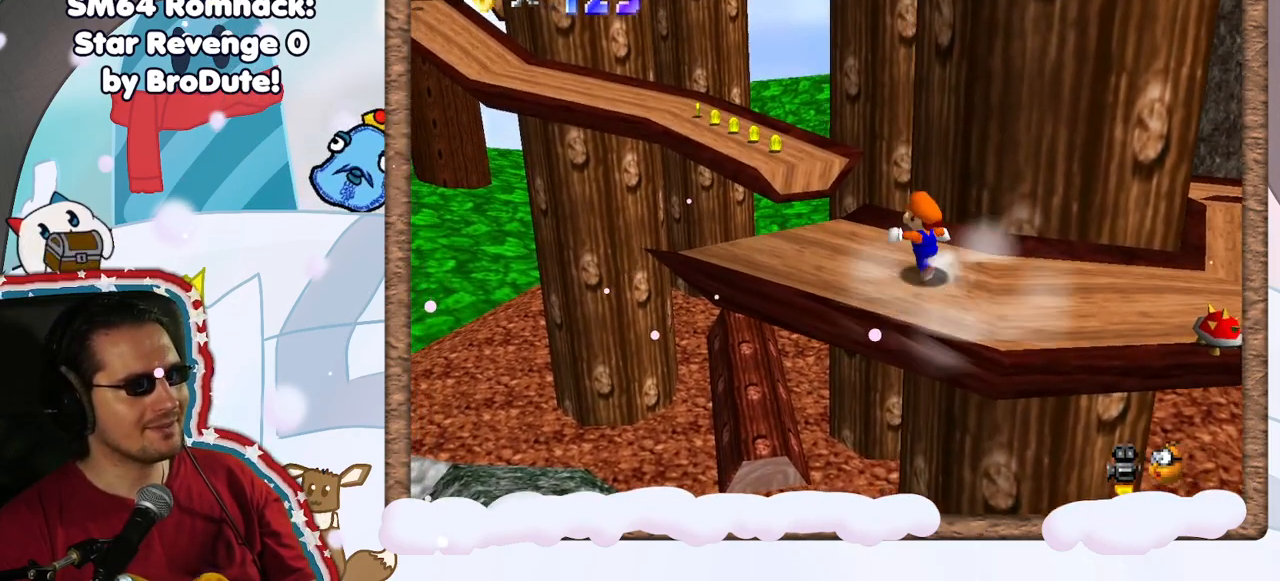
{"dt_ms": 500, "buttons": ["A", "Z"], "left_stick": "up-left", "events": [[133, "R1", "down"], [183, "R1", "up"], [317, "Z", "down"], [383, "A", "down"]]}
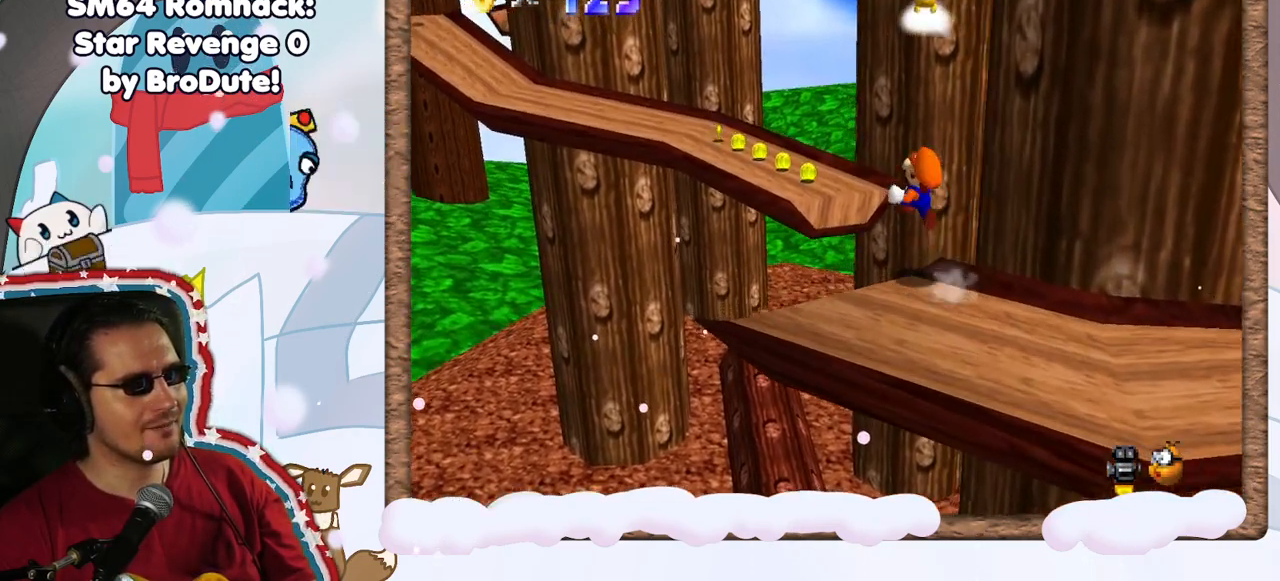
{"dt_ms": 500, "buttons": ["A"], "left_stick": "up-right", "events": [[67, "left_stick", "up"], [233, "left_stick", "up-right"], [500, "Z", "up"]]}
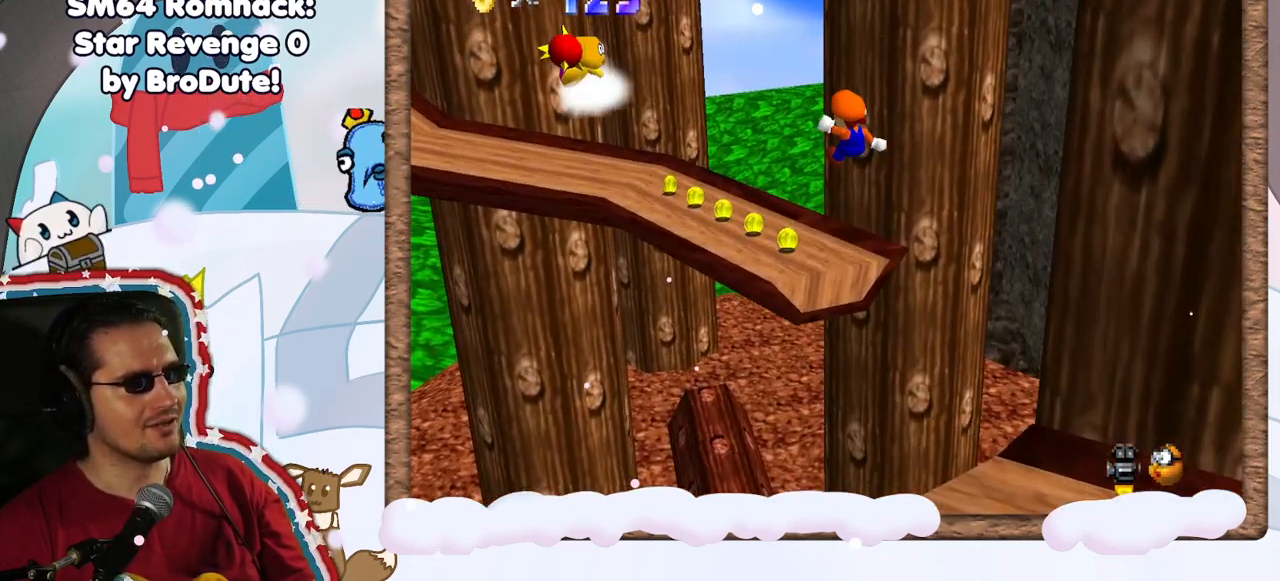
{"dt_ms": 1000, "buttons": [], "left_stick": "up-right", "events": [[17, "A", "up"], [367, "C_RIGHT", "down"], [367, "left_stick", "center"], [500, "left_stick", "up"], [517, "C_RIGHT", "up"], [600, "C_RIGHT", "down"], [683, "C_RIGHT", "up"], [950, "left_stick", "up-right"]]}
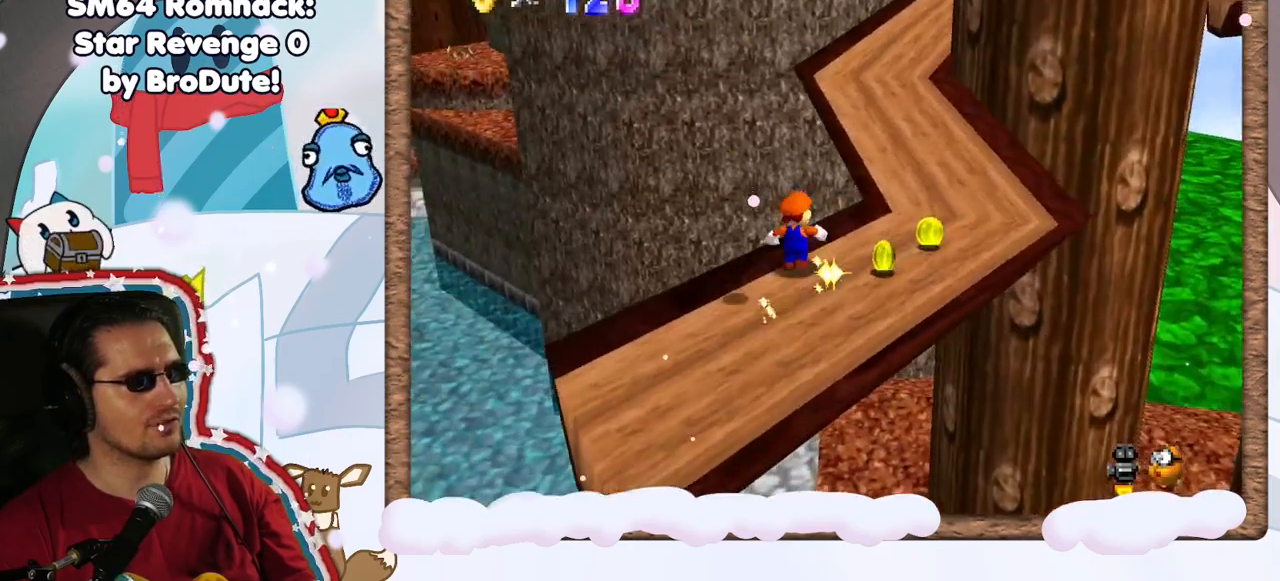
{"dt_ms": 500, "buttons": ["C_LEFT"], "left_stick": "up", "events": [[400, "left_stick", "up"], [417, "C_LEFT", "down"]]}
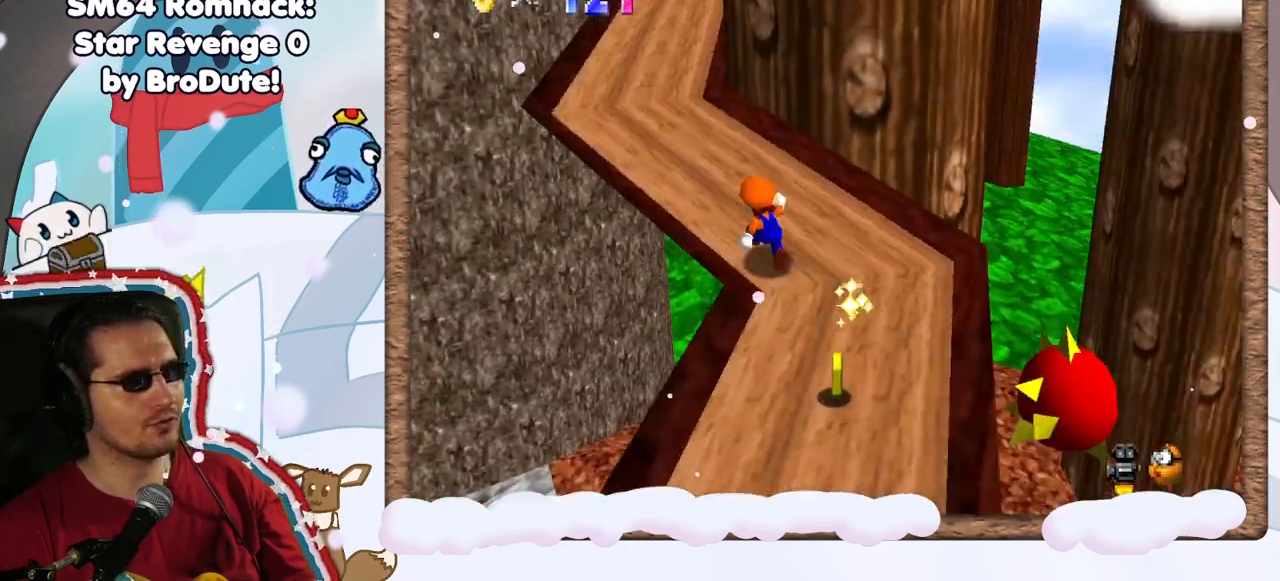
{"dt_ms": 500, "buttons": [], "left_stick": "up-left", "events": [[83, "C_LEFT", "up"], [100, "left_stick", "up-left"], [300, "C_LEFT", "down"], [400, "C_LEFT", "up"]]}
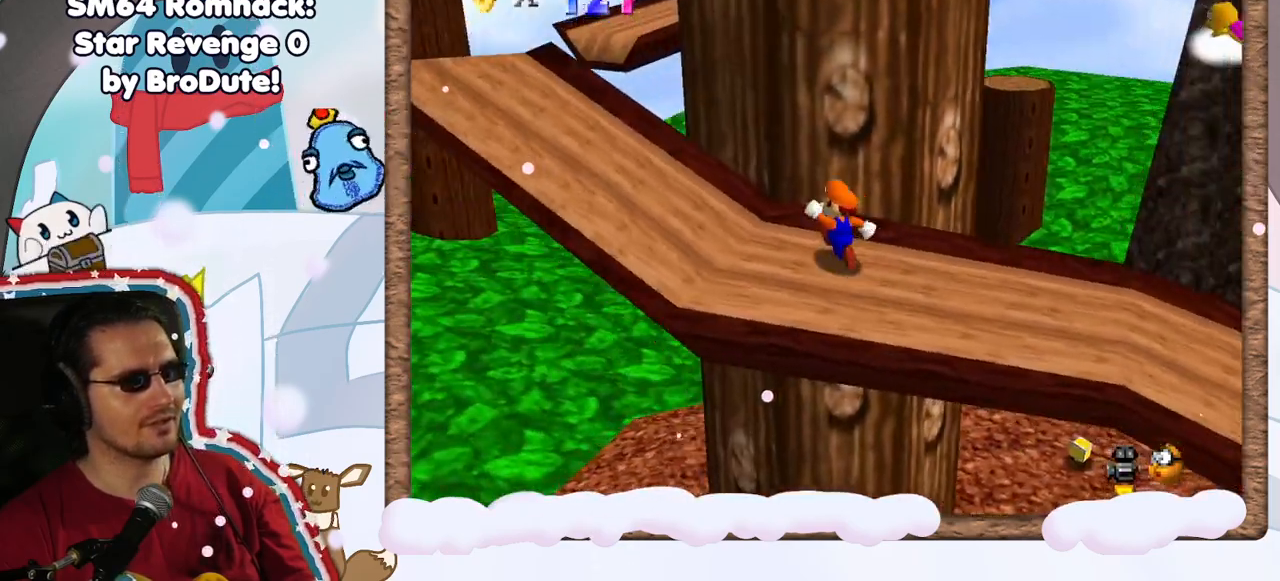
{"dt_ms": 500, "buttons": [], "left_stick": "left", "events": [[100, "left_stick", "left"]]}
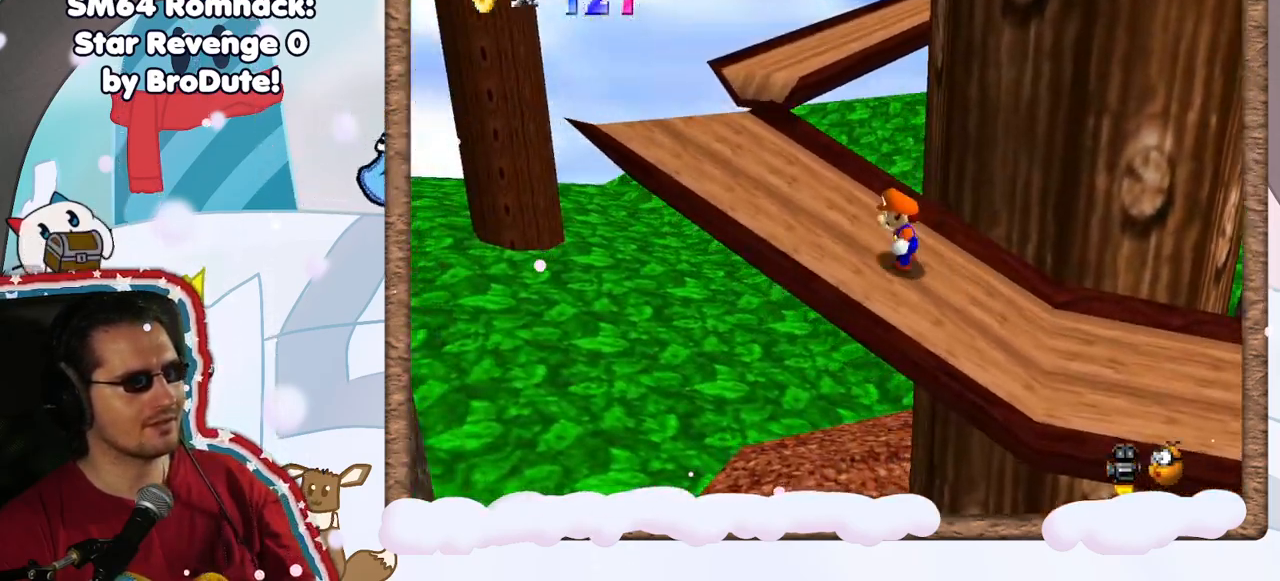
{"dt_ms": 500, "buttons": [], "left_stick": "up", "events": [[183, "left_stick", "up-left"], [317, "left_stick", "up"]]}
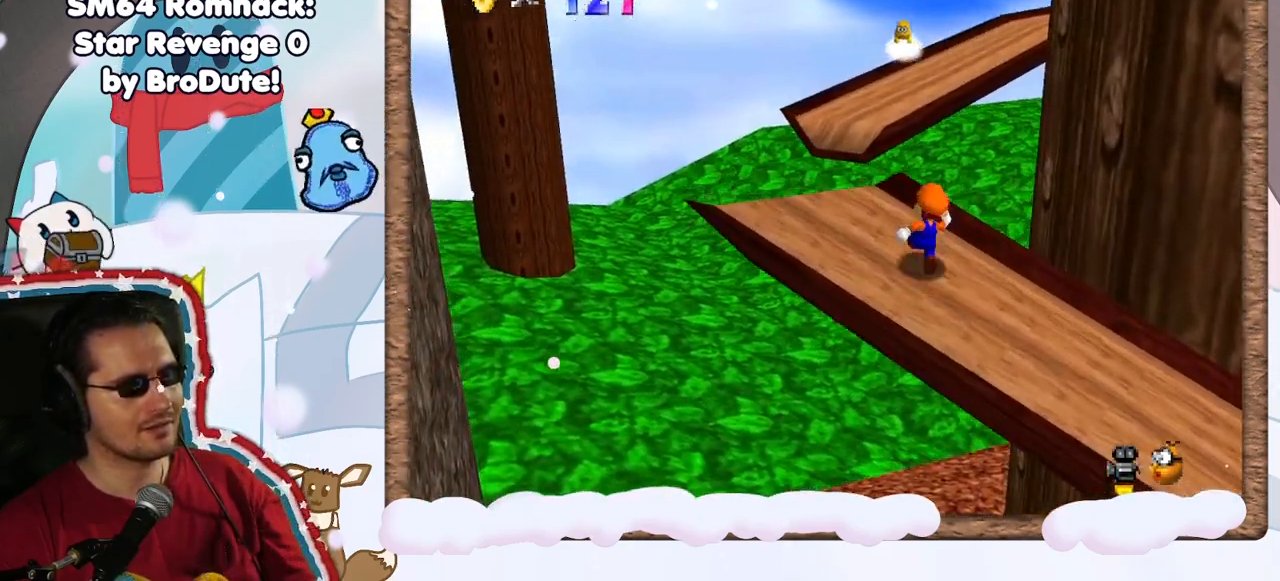
{"dt_ms": 500, "buttons": [], "left_stick": "up-right", "events": [[100, "Z", "down"], [133, "A", "down"], [383, "A", "up"], [383, "left_stick", "up-right"], [417, "Z", "up"]]}
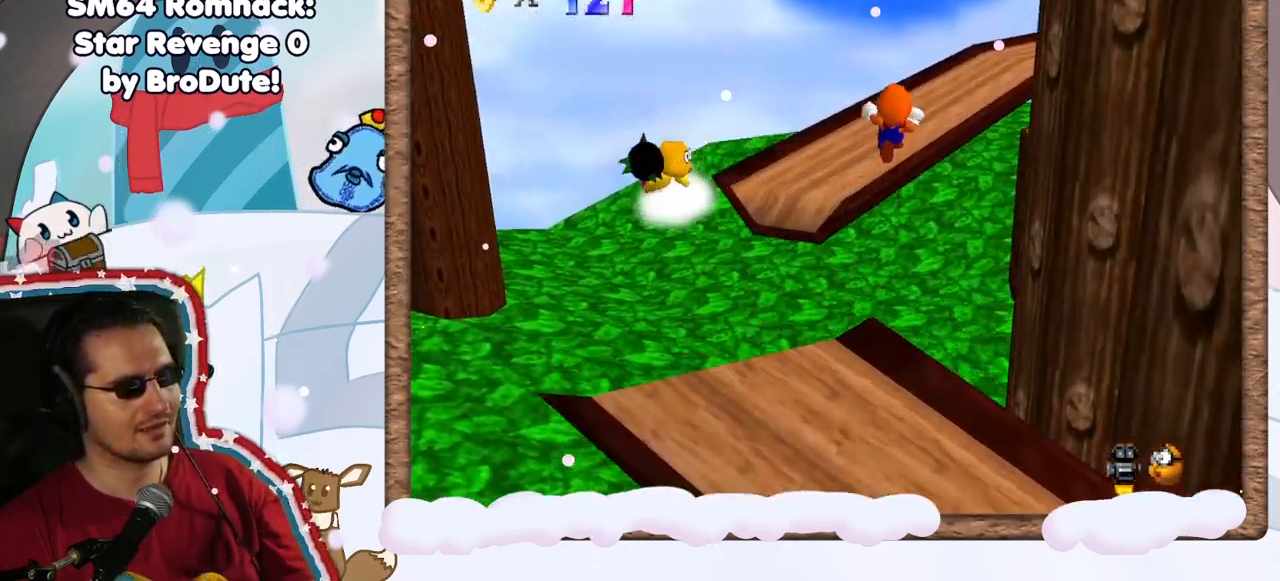
{"dt_ms": 1000, "buttons": [], "left_stick": "up-left", "events": [[133, "left_stick", "down"], [200, "C_LEFT", "down"], [300, "C_LEFT", "up"], [433, "left_stick", "right"], [567, "left_stick", "up"], [867, "C_LEFT", "down"], [917, "left_stick", "up-left"], [1000, "C_LEFT", "up"]]}
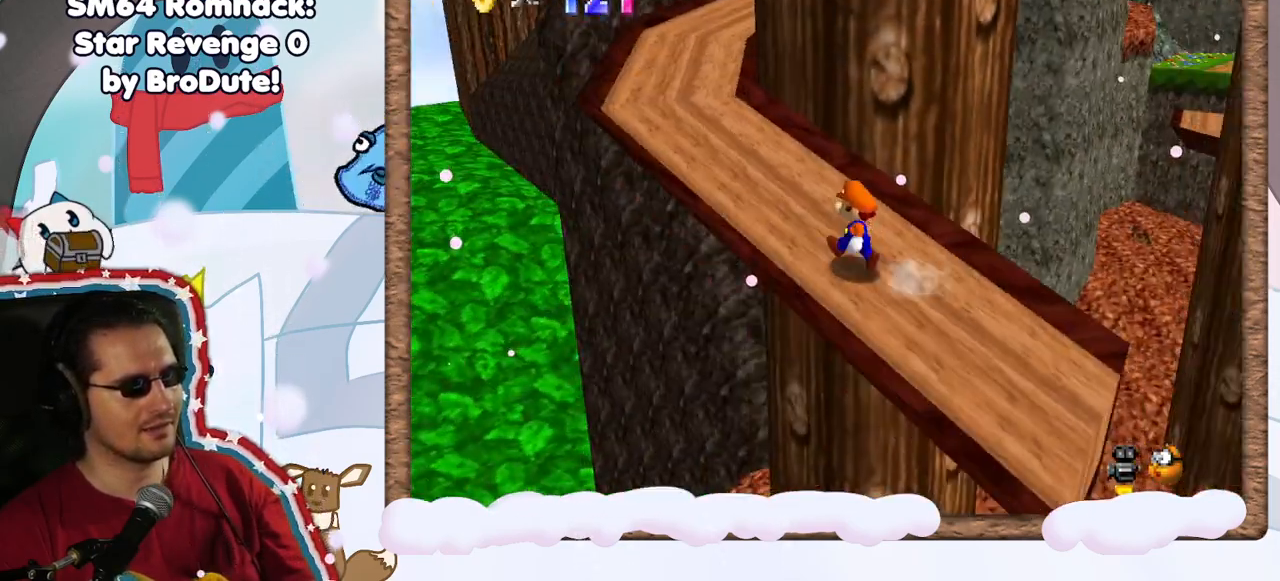
{"dt_ms": 500, "buttons": [], "left_stick": "left", "events": [[233, "C_LEFT", "down"], [333, "C_LEFT", "up"], [483, "left_stick", "left"]]}
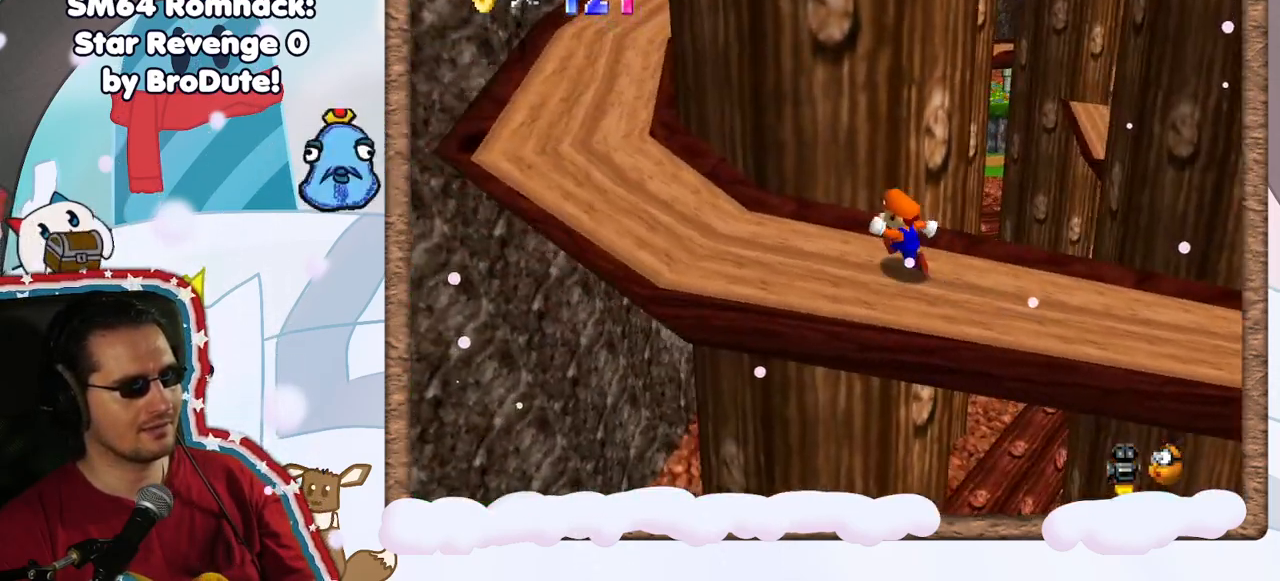
{"dt_ms": 500, "buttons": [], "left_stick": "up-left", "events": [[367, "left_stick", "up-left"]]}
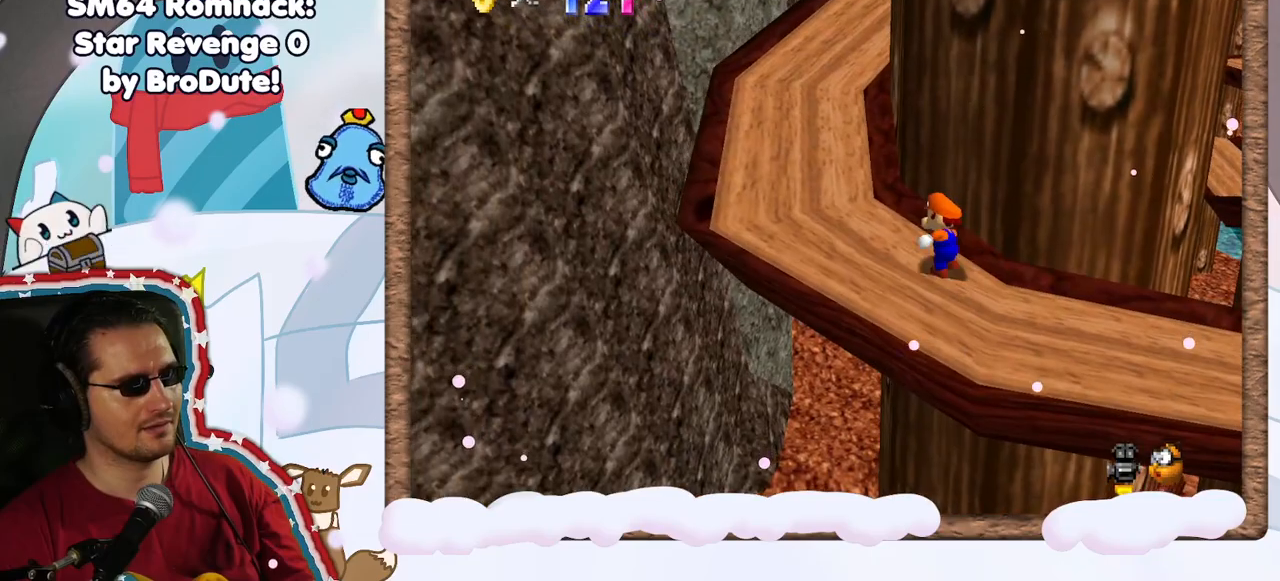
{"dt_ms": 500, "buttons": [], "left_stick": "left", "events": [[83, "C_LEFT", "down"], [183, "C_LEFT", "up"], [383, "left_stick", "left"]]}
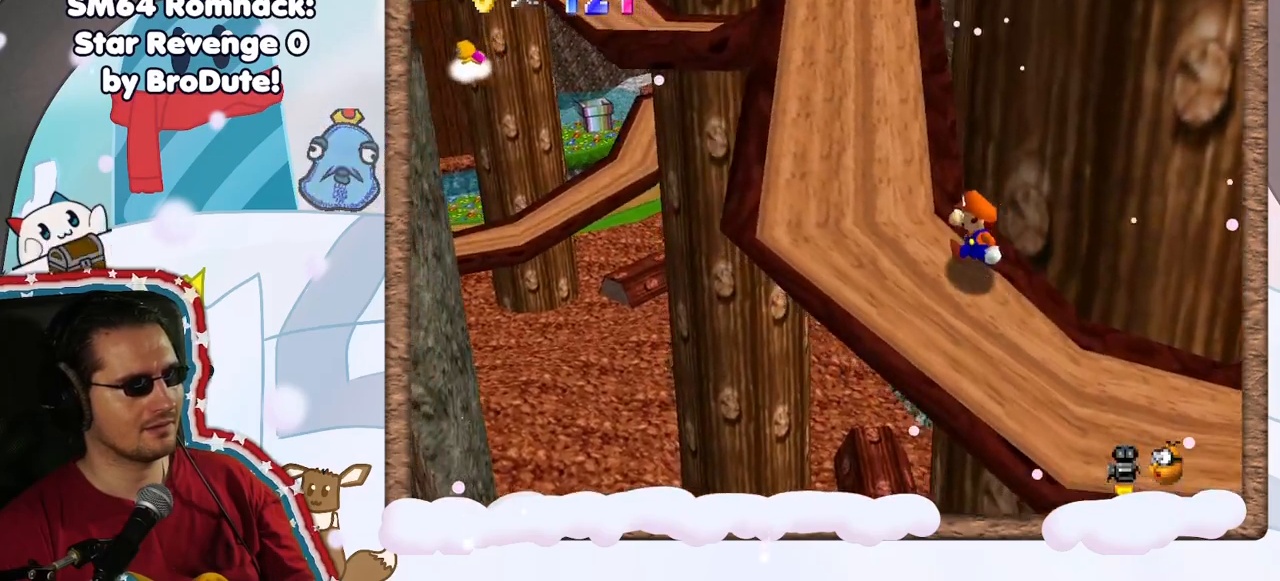
{"dt_ms": 500, "buttons": [], "left_stick": "up-left", "events": [[167, "left_stick", "up-left"]]}
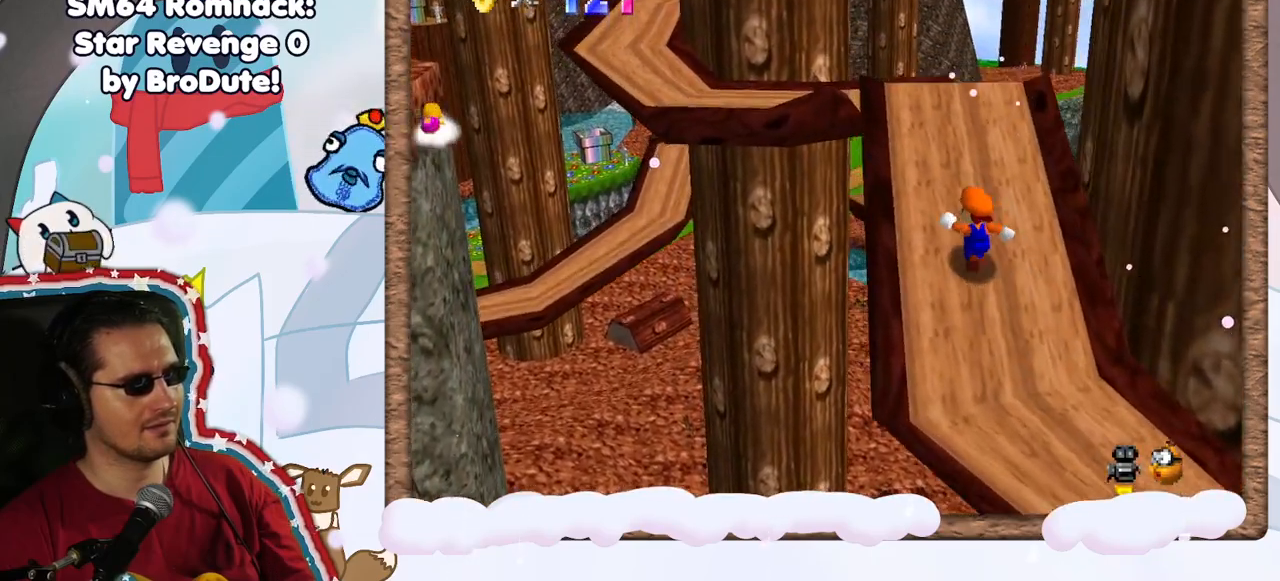
{"dt_ms": 500, "buttons": ["A"], "left_stick": "up-left", "events": [[117, "left_stick", "up"], [383, "left_stick", "up-left"], [467, "A", "down"]]}
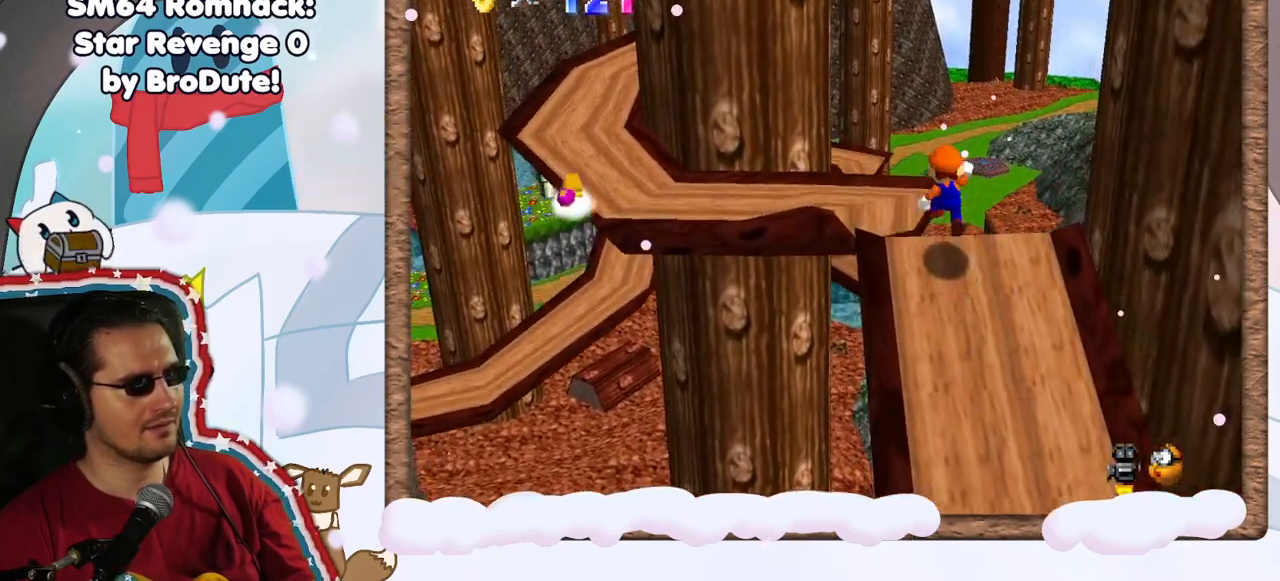
{"dt_ms": 1000, "buttons": [], "left_stick": "up", "events": [[300, "DPAD_UP", "down"], [400, "DPAD_UP", "up"], [433, "left_stick", "down"], [500, "A", "up"], [500, "DPAD_DOWN", "down"], [550, "DPAD_DOWN", "up"], [717, "left_stick", "center"], [800, "left_stick", "right"], [883, "left_stick", "up"]]}
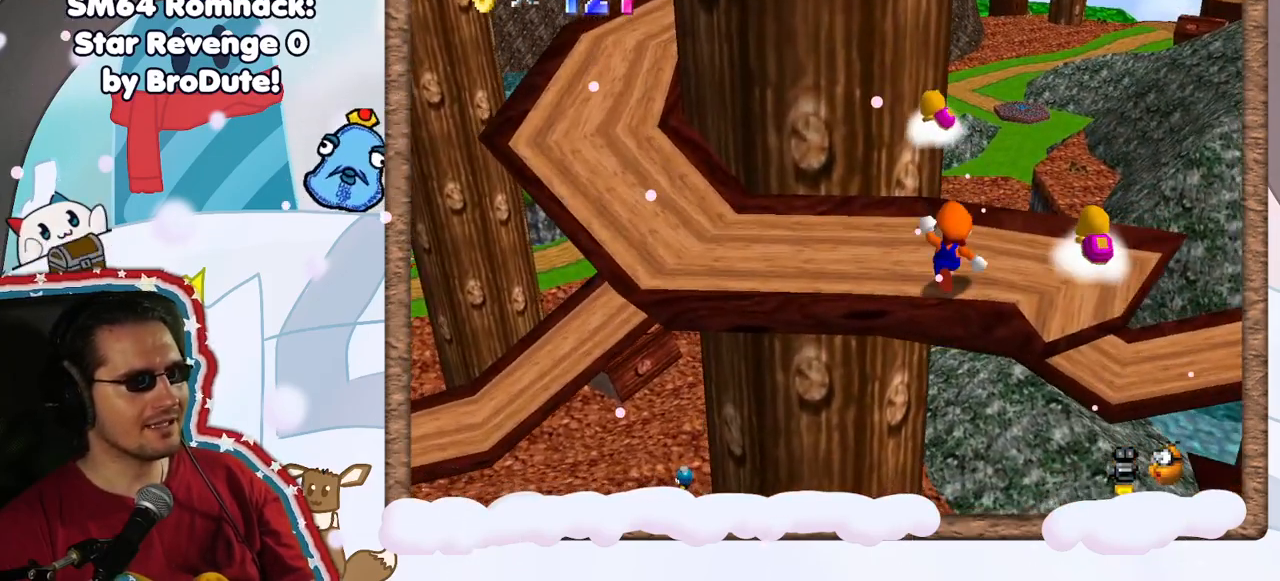
{"dt_ms": 500, "buttons": ["A"], "left_stick": "left", "events": [[83, "A", "down"], [183, "left_stick", "left"], [317, "left_stick", "down-left"], [500, "left_stick", "left"]]}
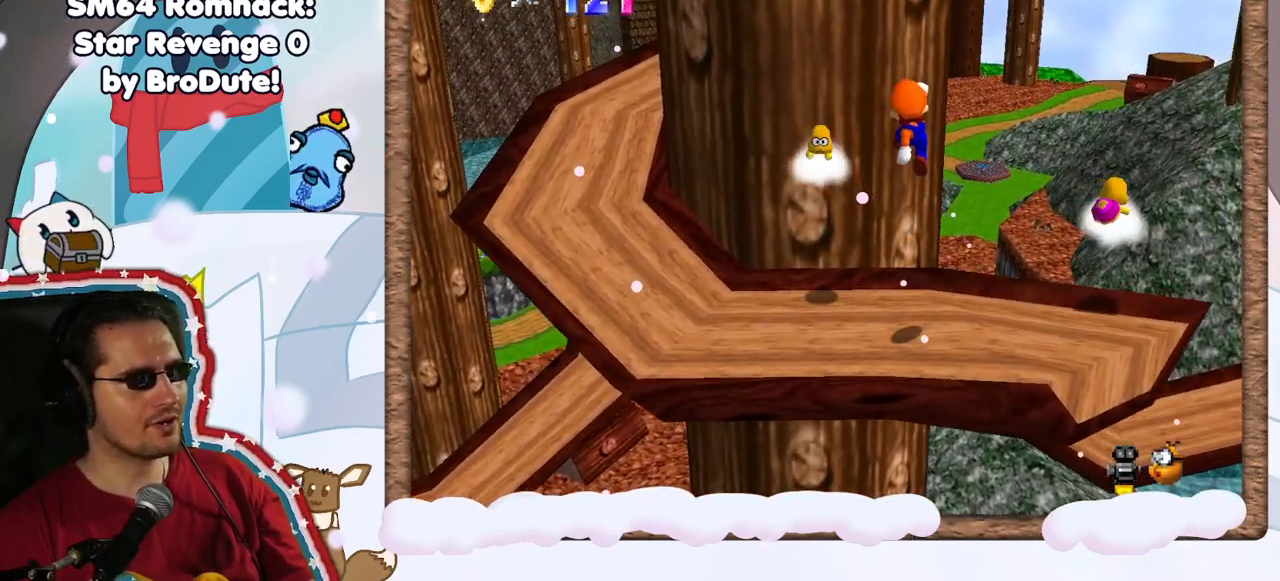
{"dt_ms": 500, "buttons": ["C_RIGHT"], "left_stick": "center", "events": [[50, "A", "up"], [267, "C_RIGHT", "down"], [383, "left_stick", "center"], [400, "C_RIGHT", "up"], [483, "C_RIGHT", "down"]]}
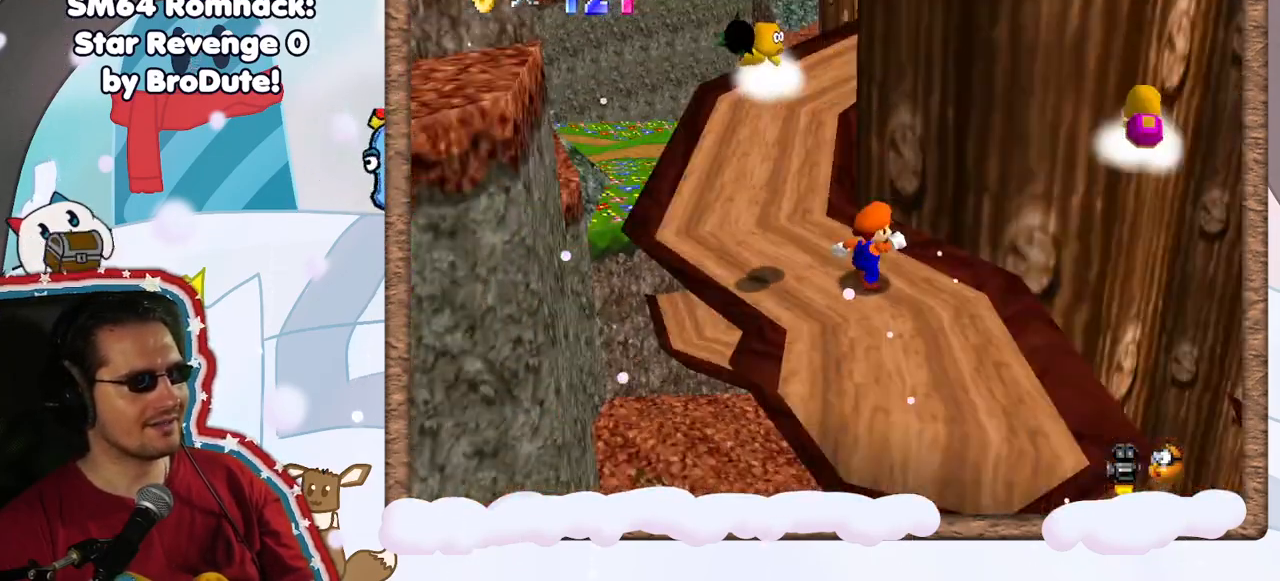
{"dt_ms": 500, "buttons": [], "left_stick": "up", "events": [[83, "C_RIGHT", "up"], [200, "left_stick", "up"]]}
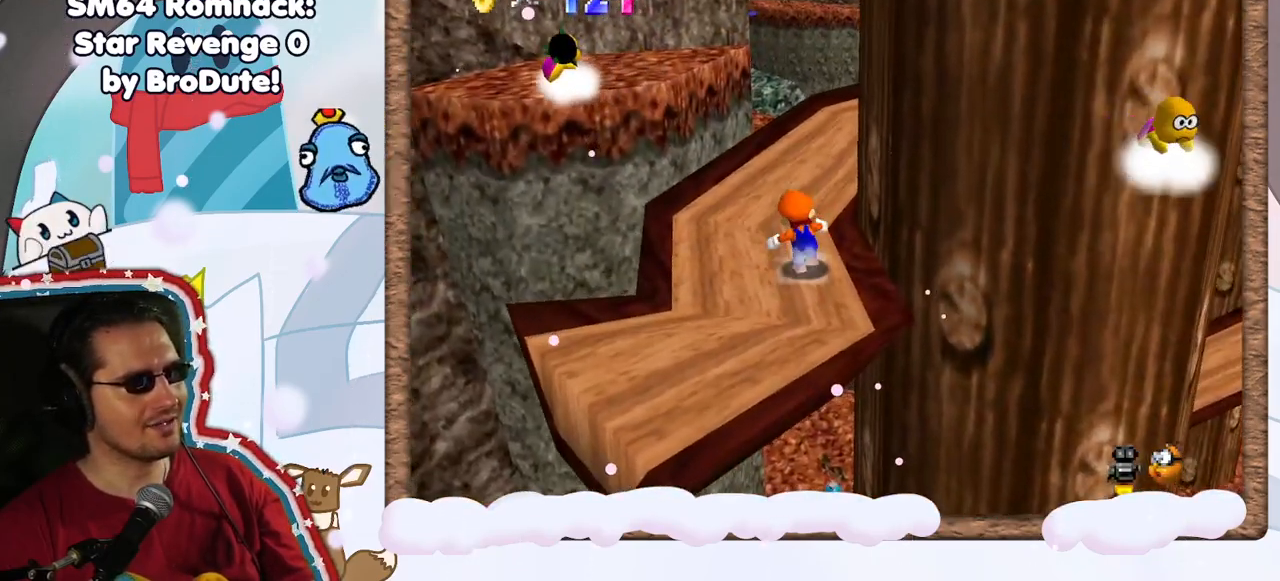
{"dt_ms": 500, "buttons": [], "left_stick": "up", "events": []}
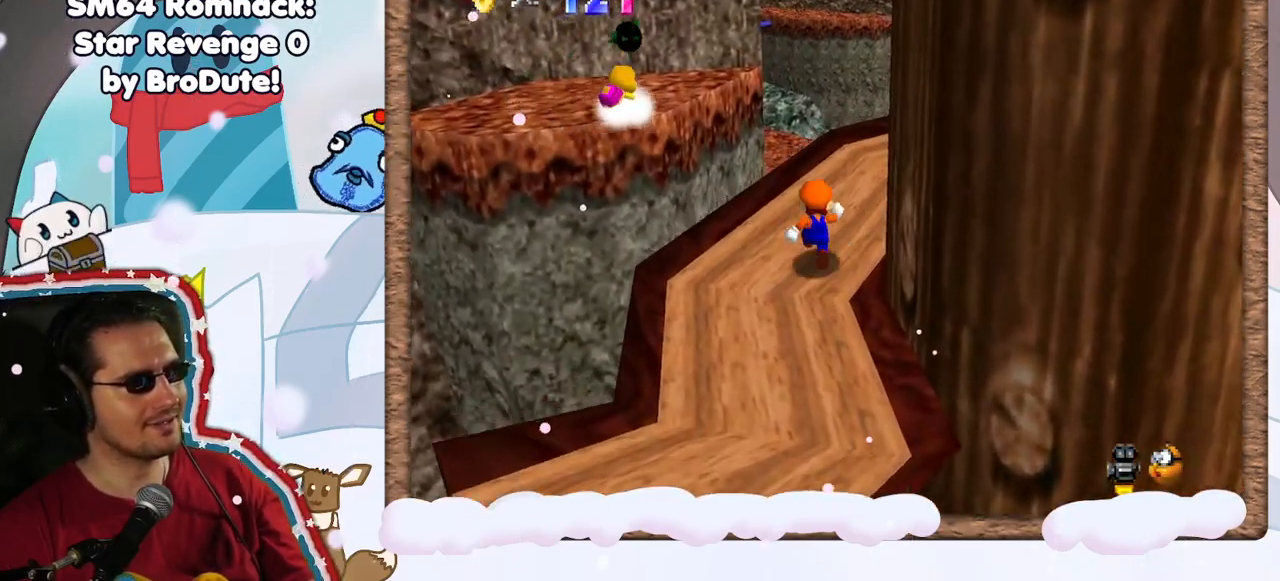
{"dt_ms": 500, "buttons": [], "left_stick": "center", "events": [[183, "left_stick", "center"], [350, "left_stick", "left"], [483, "left_stick", "center"]]}